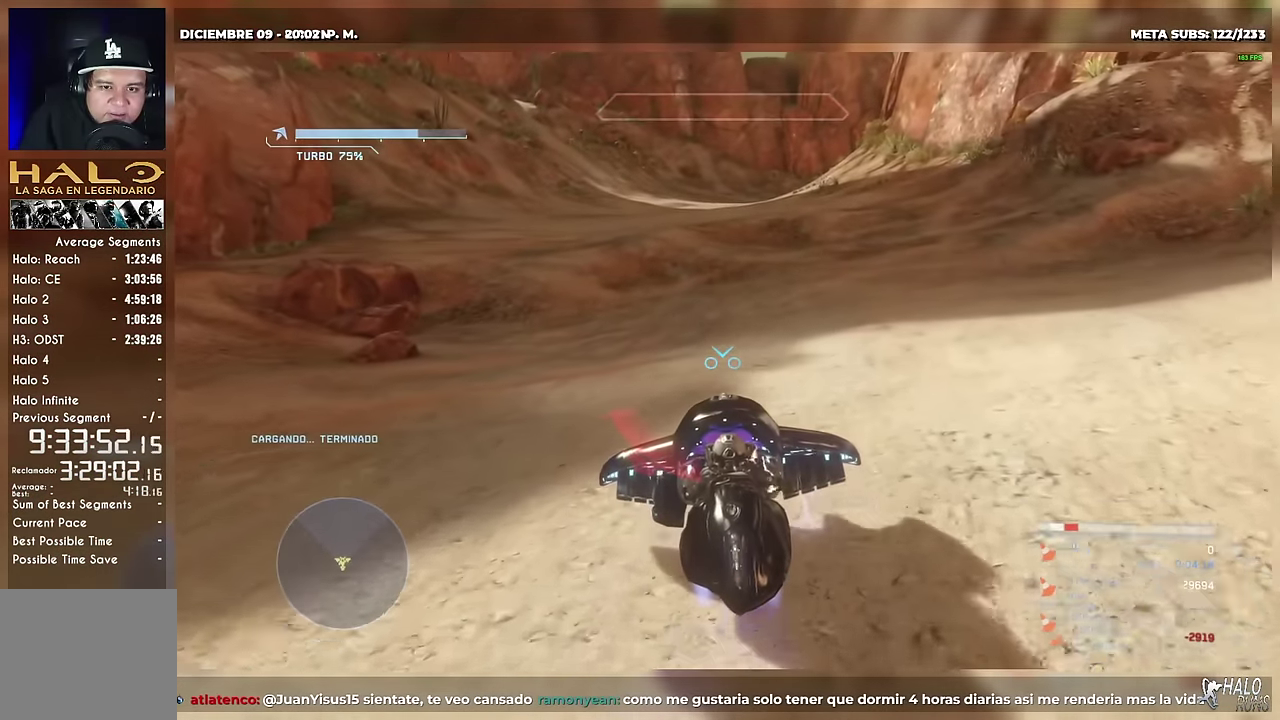
Gameplay with a controller (Xbox layout); each line is a JSON object with the inputs held at the frame after it. Not read: A B DPAD_DOWN DPAD_LEFT DPAD_RIGHT DPAD_UP HOME L3 R3 SELECT START Y keyboard_mouse left_stick right_stick.
{"buttons": []}
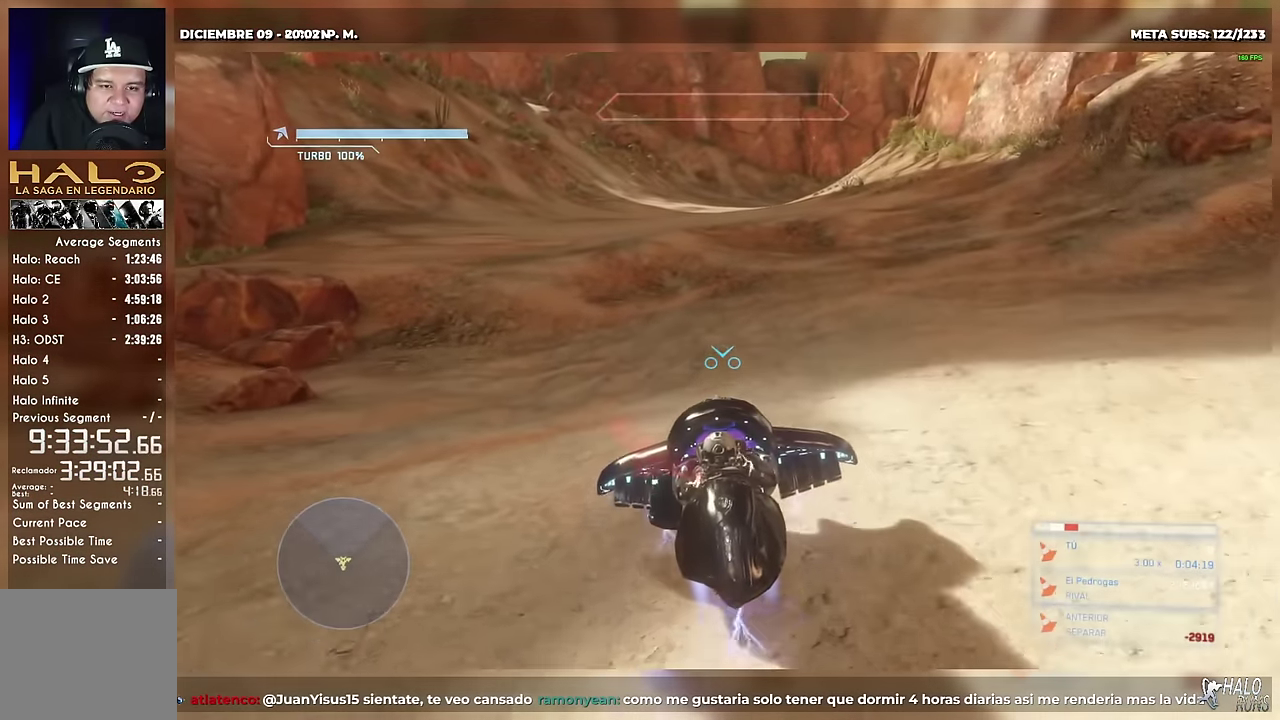
{"buttons": ["L2", "R1"]}
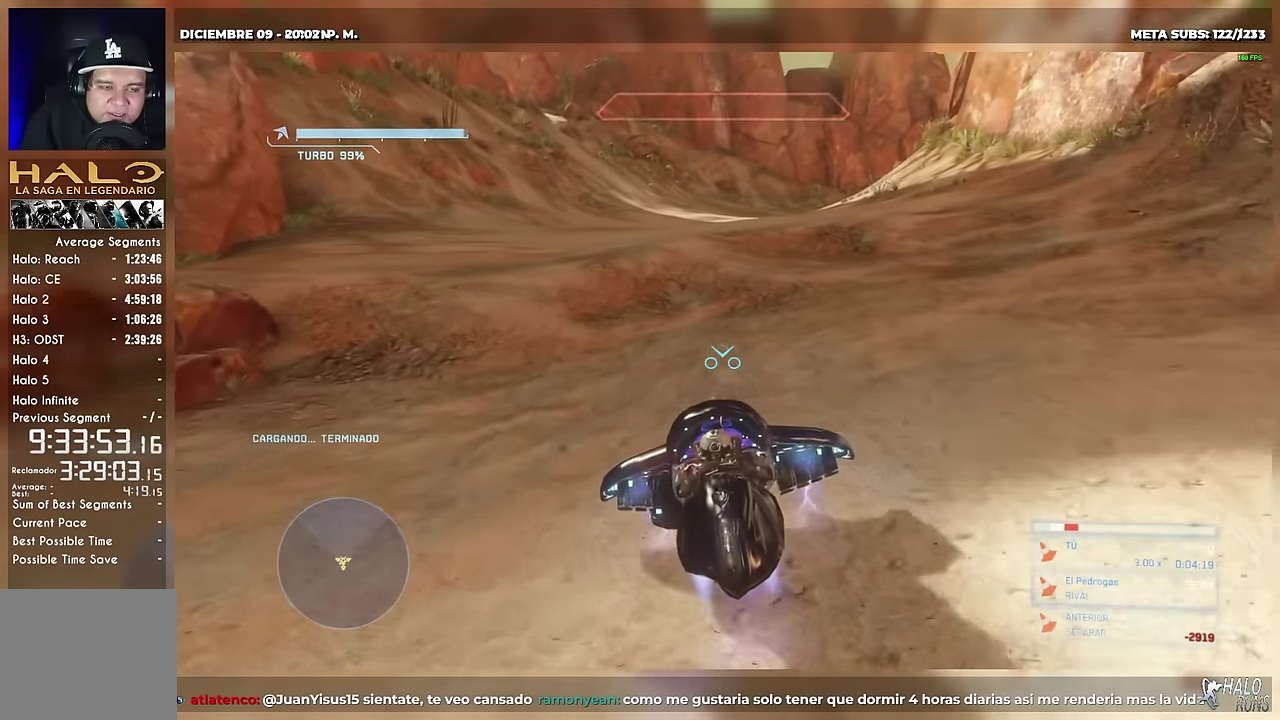
{"buttons": ["L2"]}
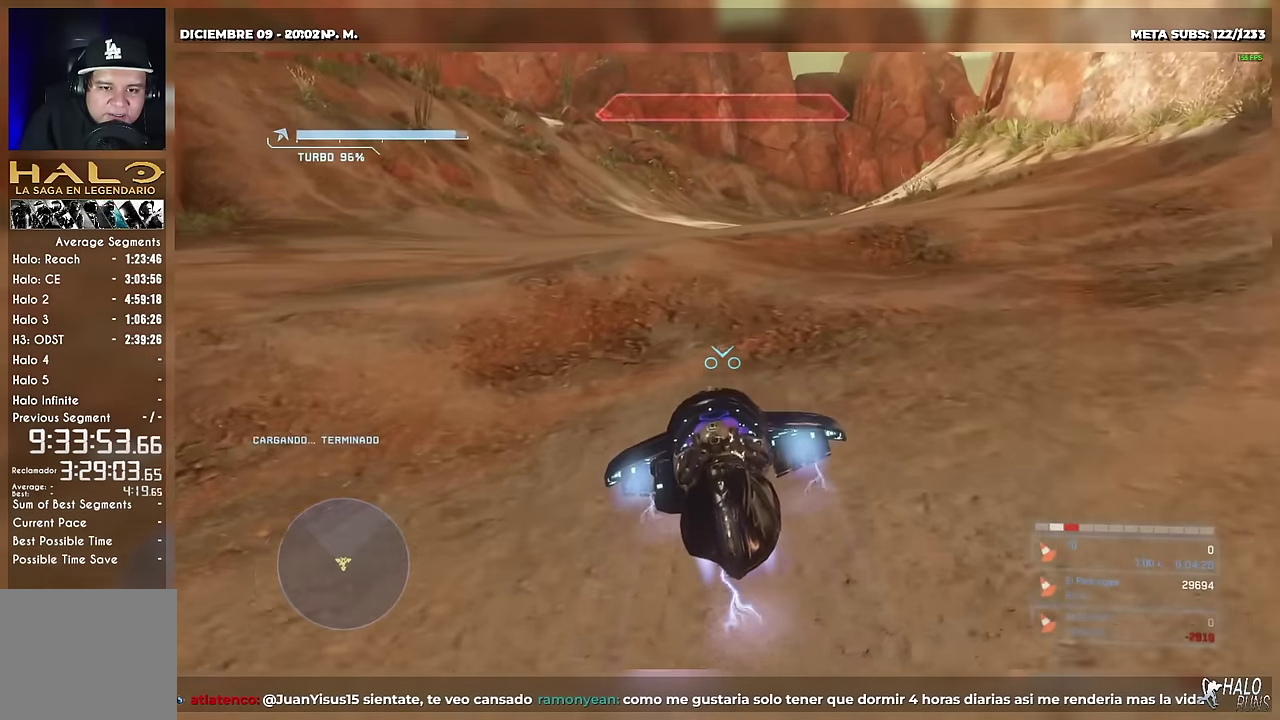
{"buttons": ["L2"]}
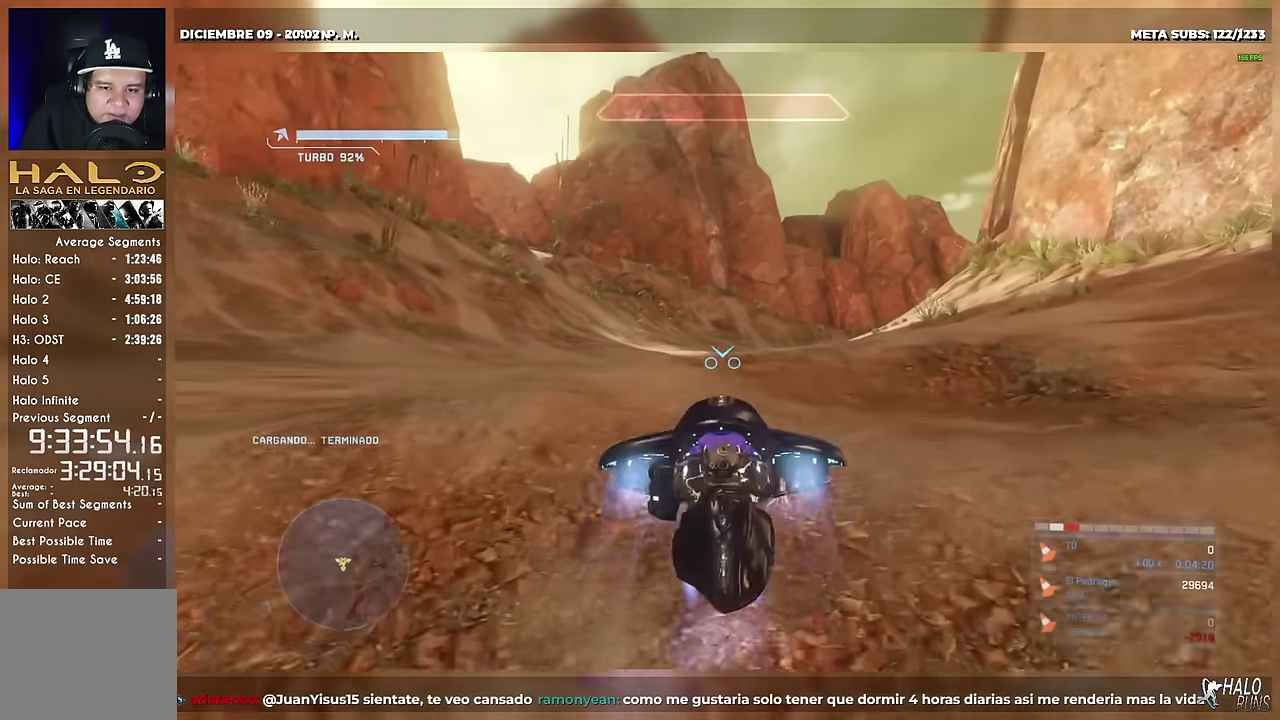
{"buttons": ["L2"]}
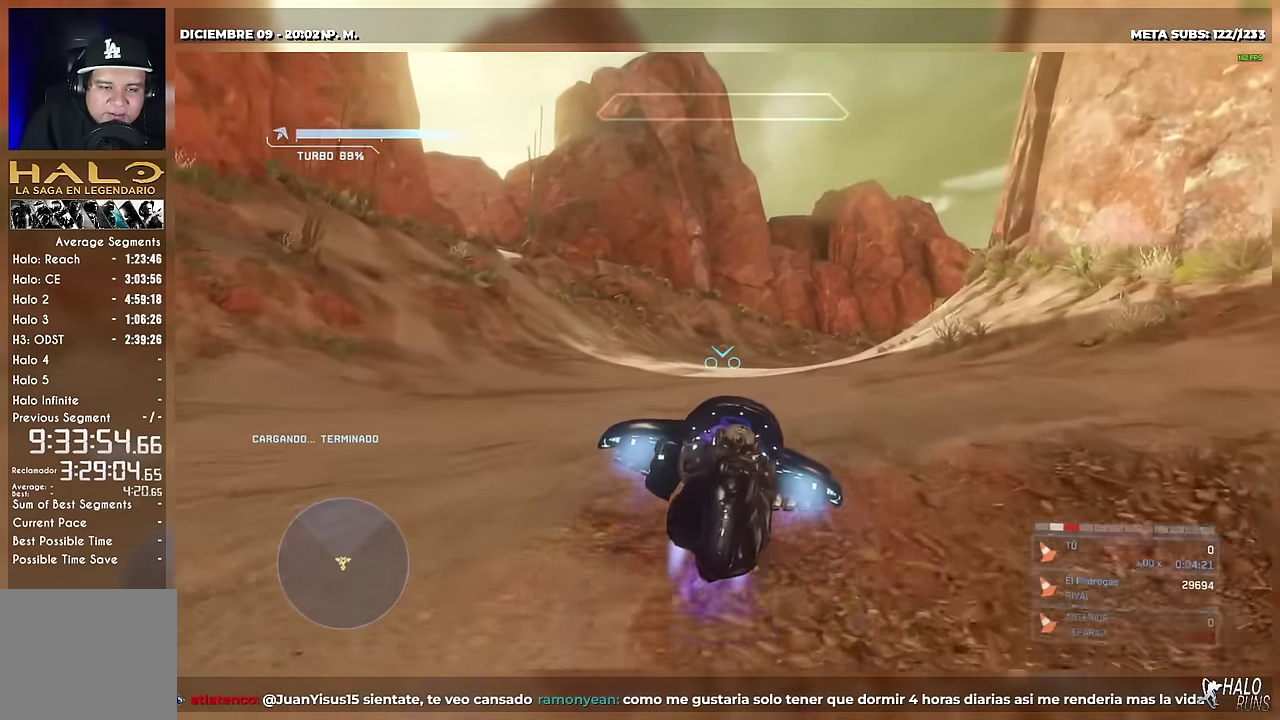
{"buttons": ["L2"]}
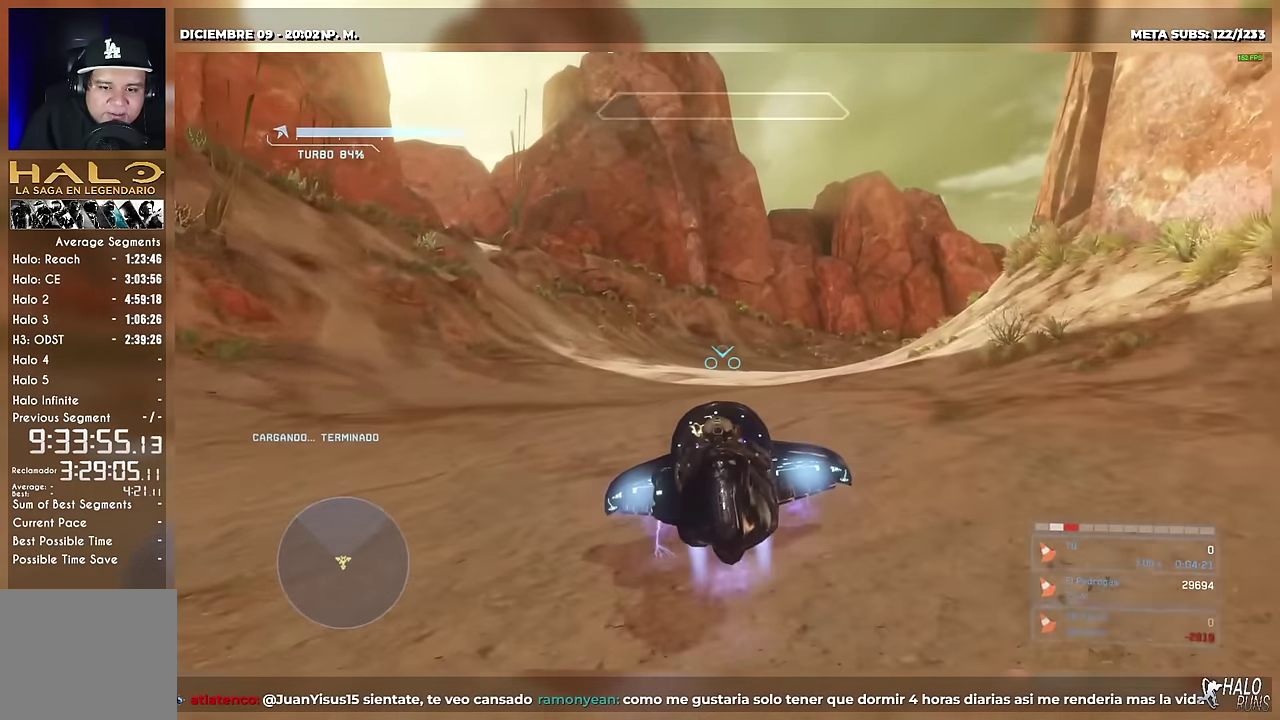
{"buttons": ["L2"]}
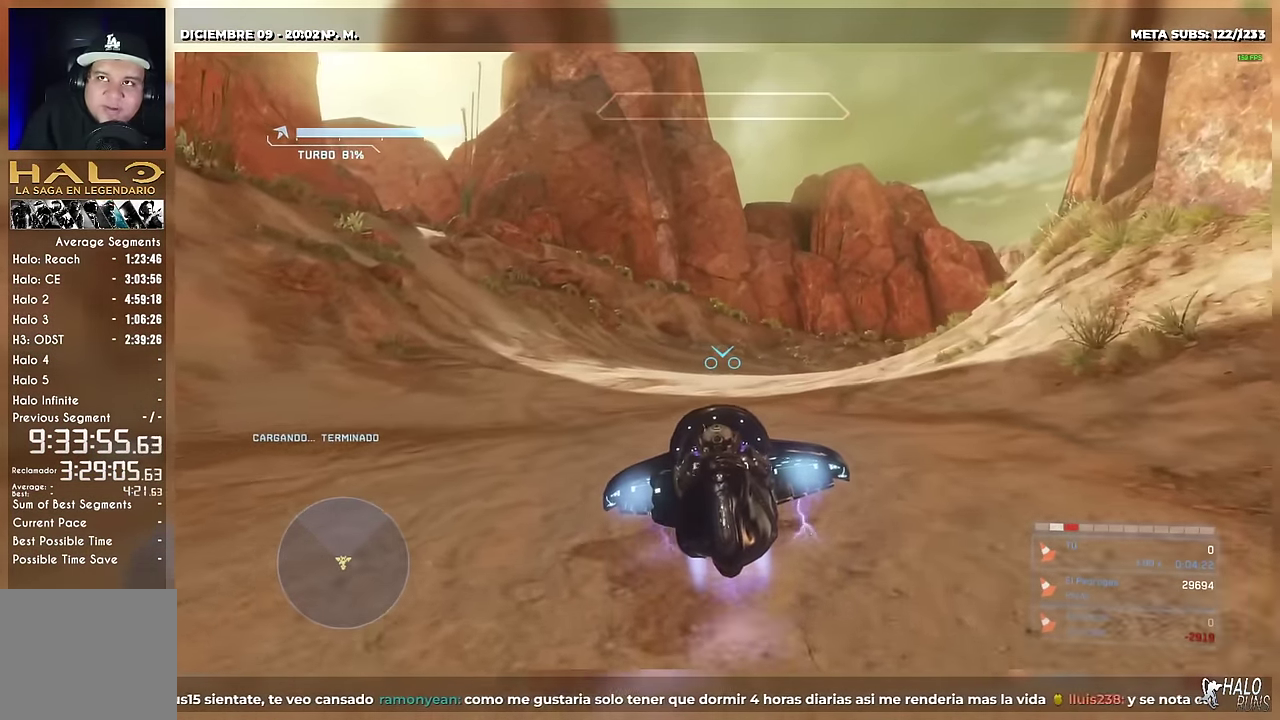
{"buttons": ["L2"]}
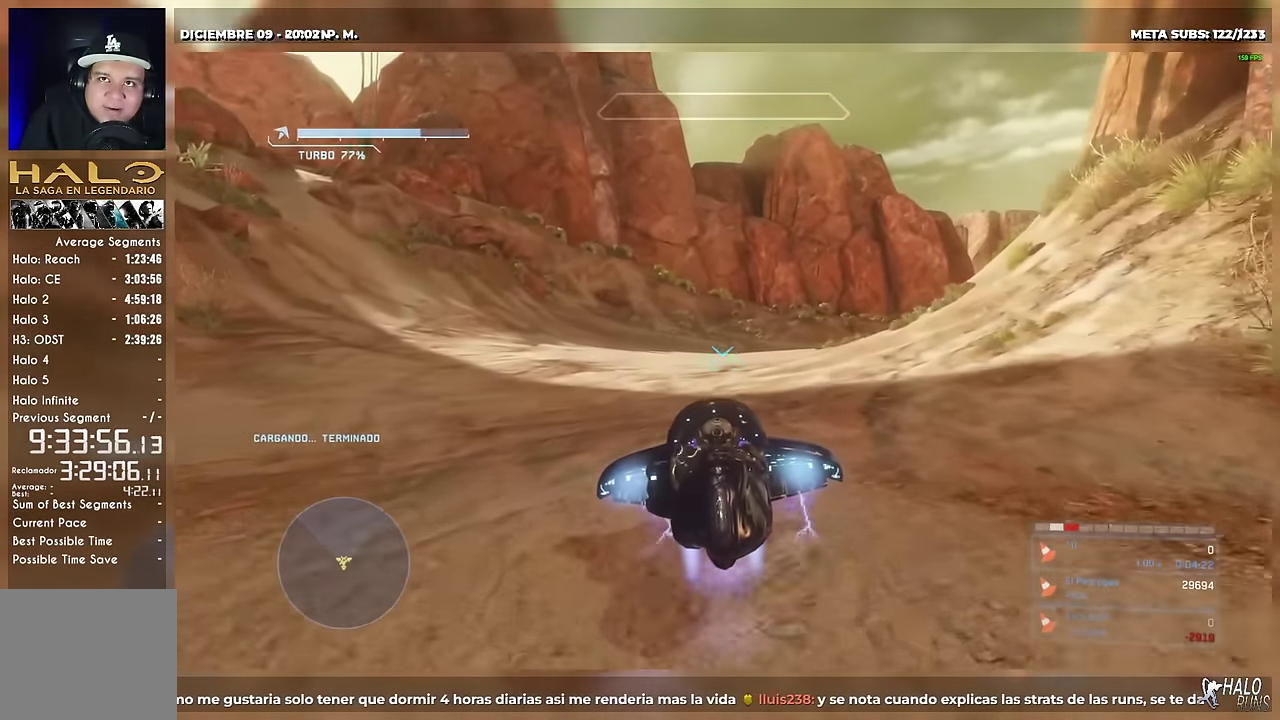
{"buttons": ["L2"]}
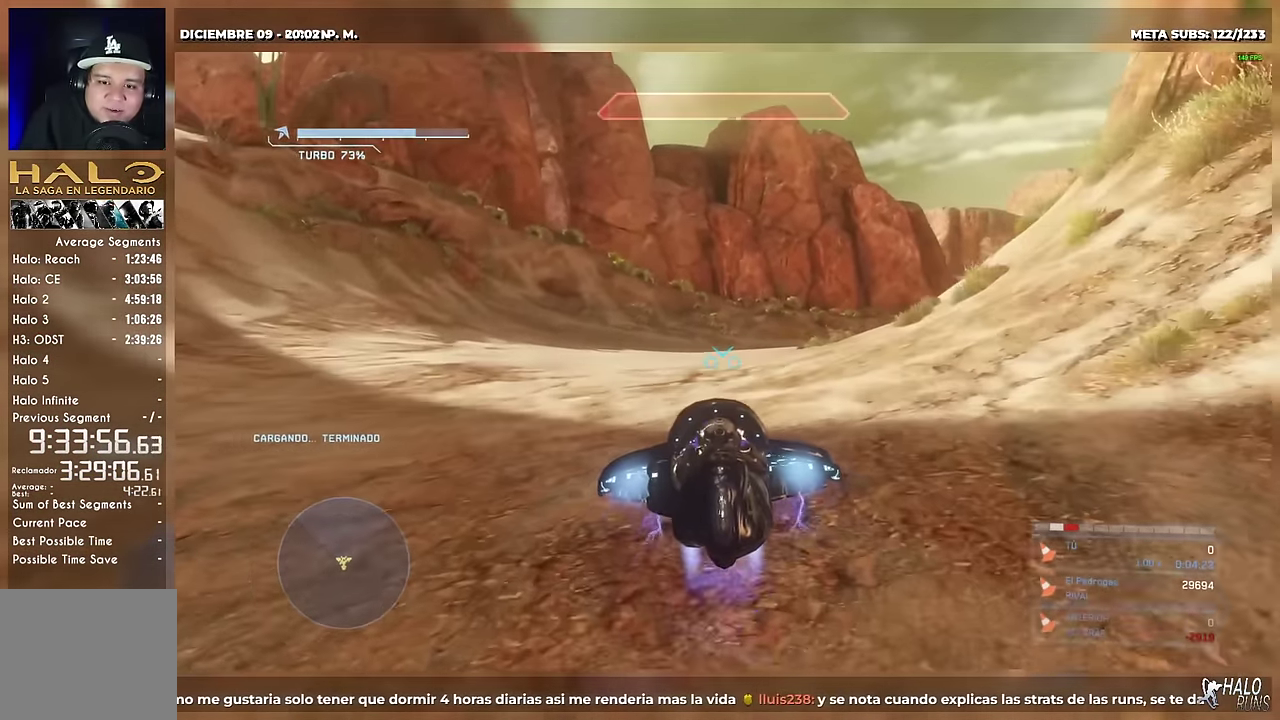
{"buttons": ["L2"]}